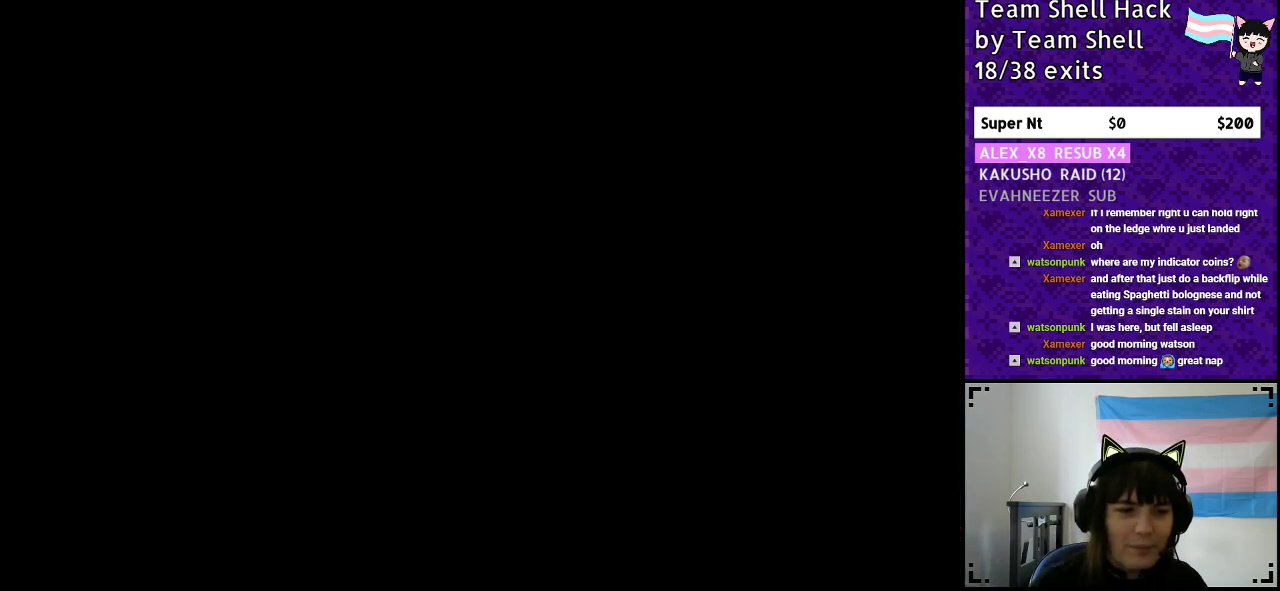
Gameplay with a controller (Nintendo layout); each line is a JSON object with the inputs held at the frame after it. "events" lists button and stick changes between this image and that frame as [ms after this image, input, new state], when the widget could be followed in between. Not read: L3 R3.
{"buttons": [], "events": []}
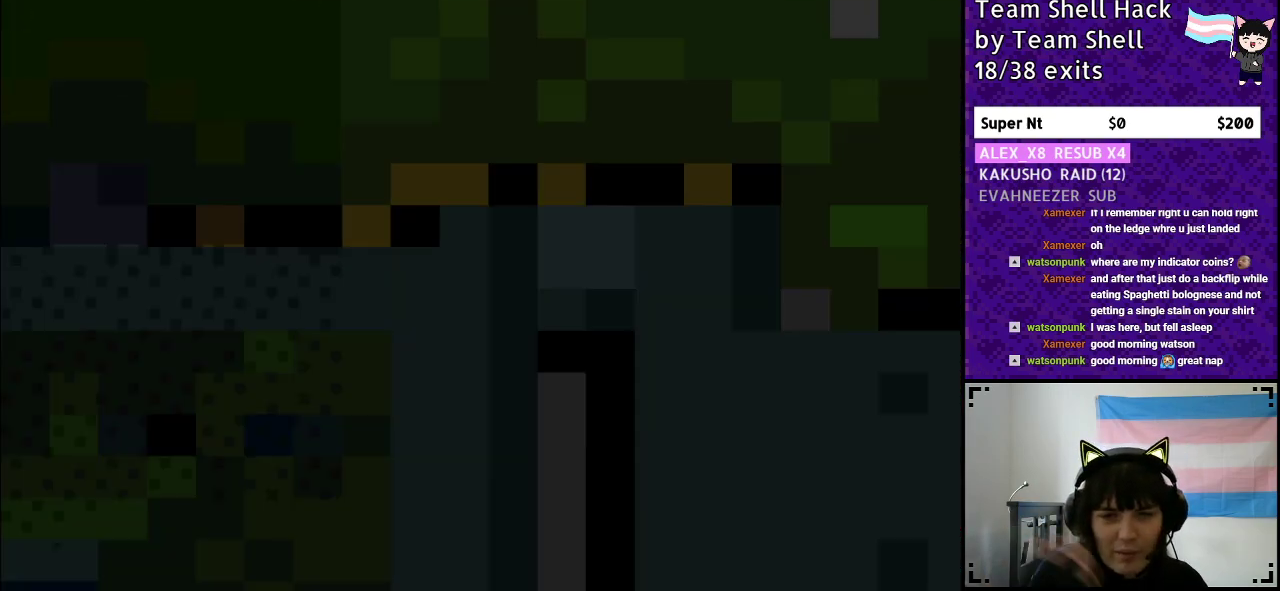
{"buttons": ["Y", "DPAD_RIGHT"], "events": [[300, "DPAD_RIGHT", "down"], [367, "Y", "down"]]}
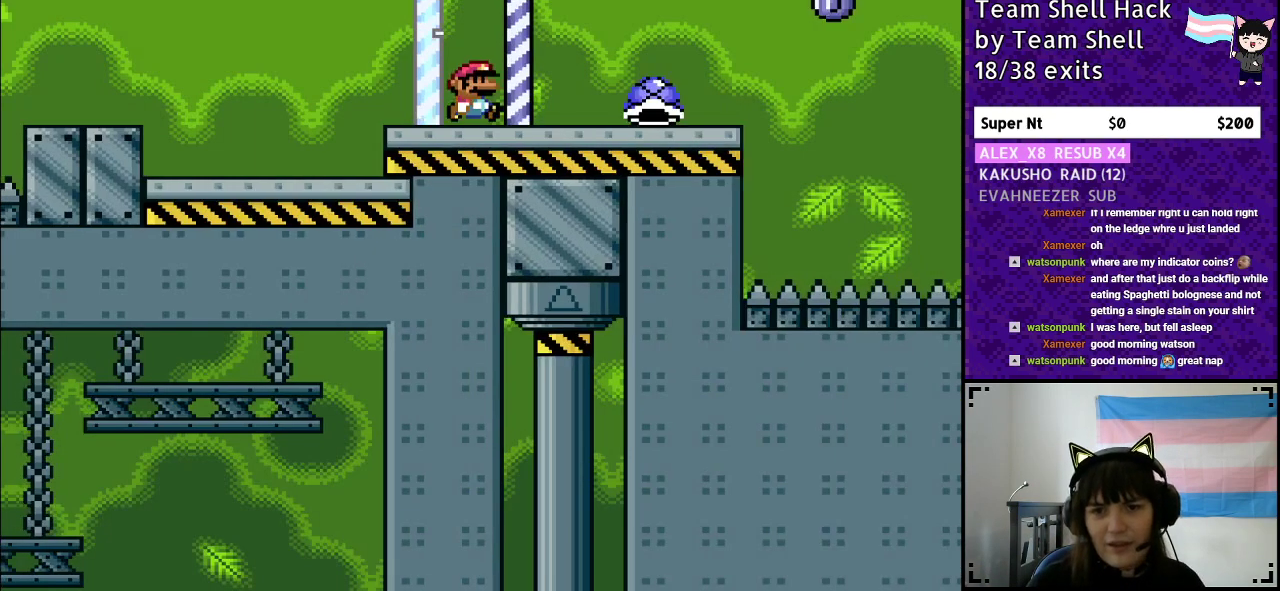
{"buttons": ["Y", "DPAD_RIGHT"], "events": []}
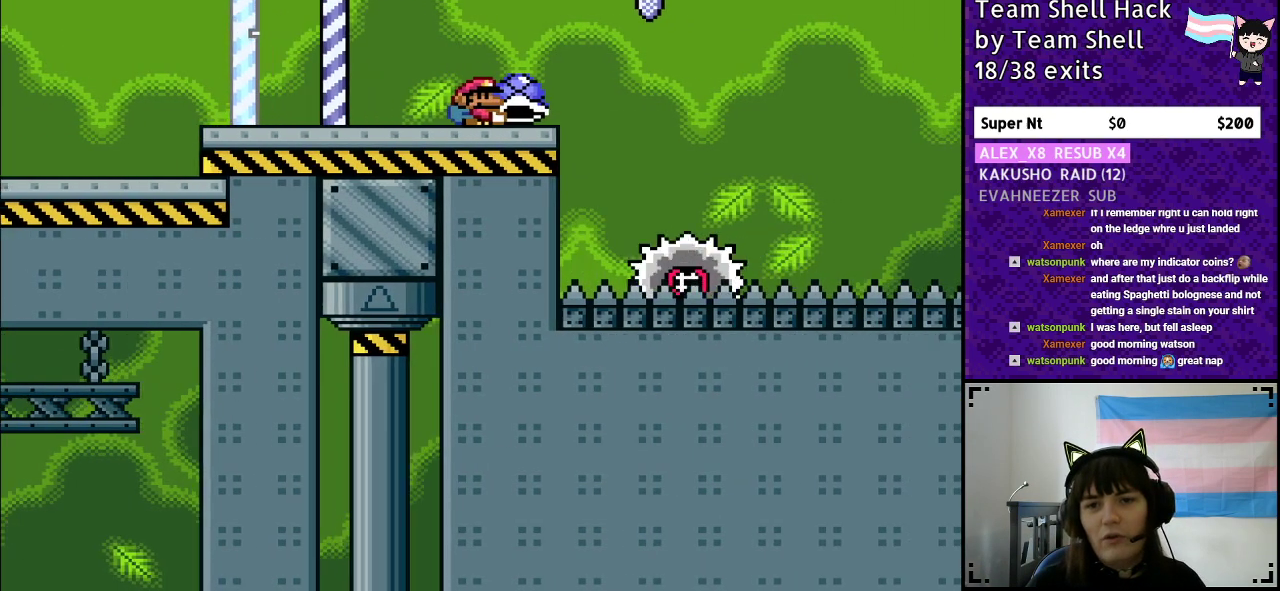
{"buttons": ["A", "Y", "DPAD_RIGHT"], "events": [[67, "DPAD_RIGHT", "up"], [67, "Y", "up"], [100, "DPAD_LEFT", "down"], [150, "Y", "down"], [200, "DPAD_LEFT", "up"], [233, "DPAD_RIGHT", "down"], [367, "A", "down"]]}
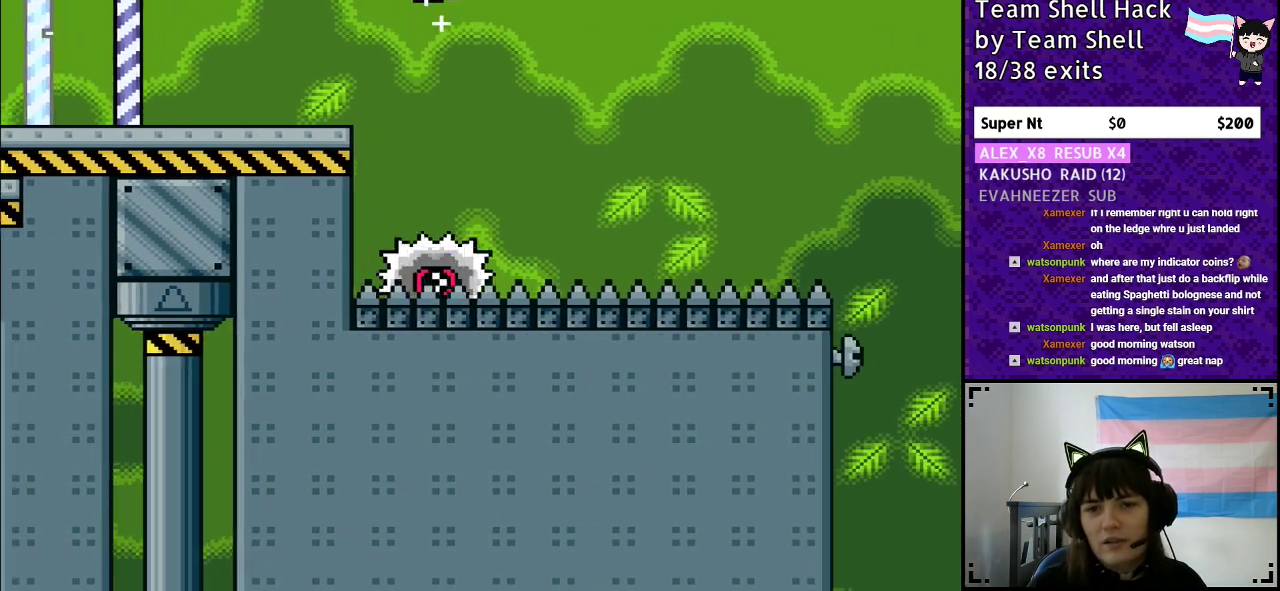
{"buttons": ["A", "Y", "DPAD_LEFT"], "events": [[417, "DPAD_RIGHT", "up"], [450, "DPAD_LEFT", "down"]]}
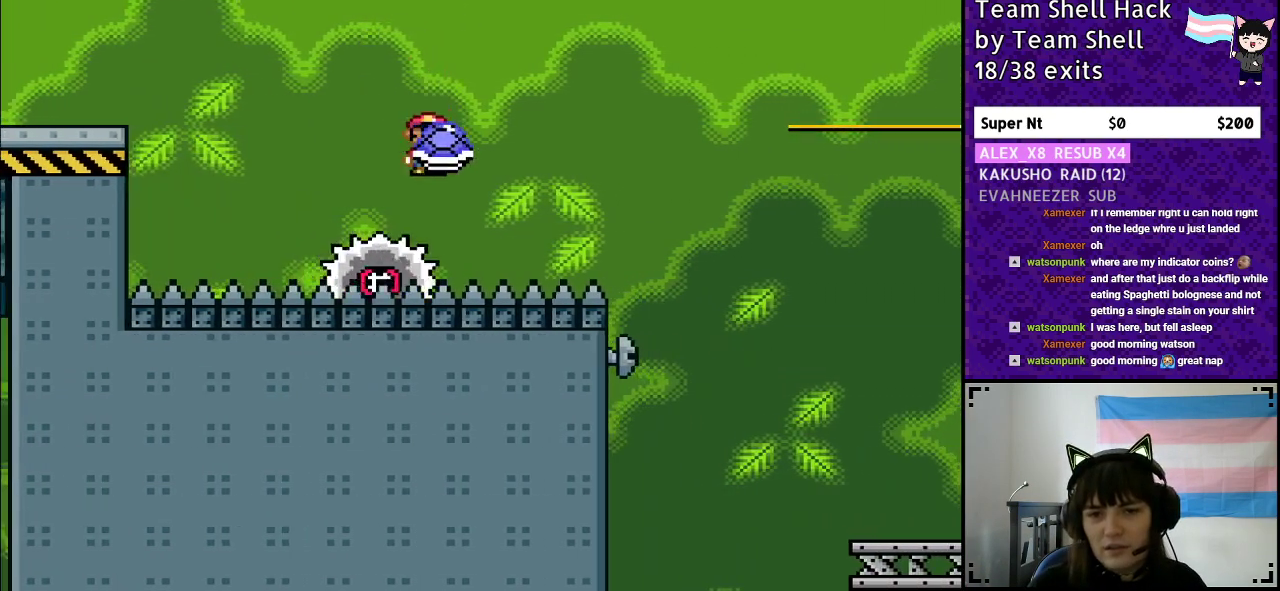
{"buttons": ["A", "Y", "DPAD_RIGHT"], "events": [[67, "DPAD_LEFT", "up"], [100, "DPAD_RIGHT", "down"]]}
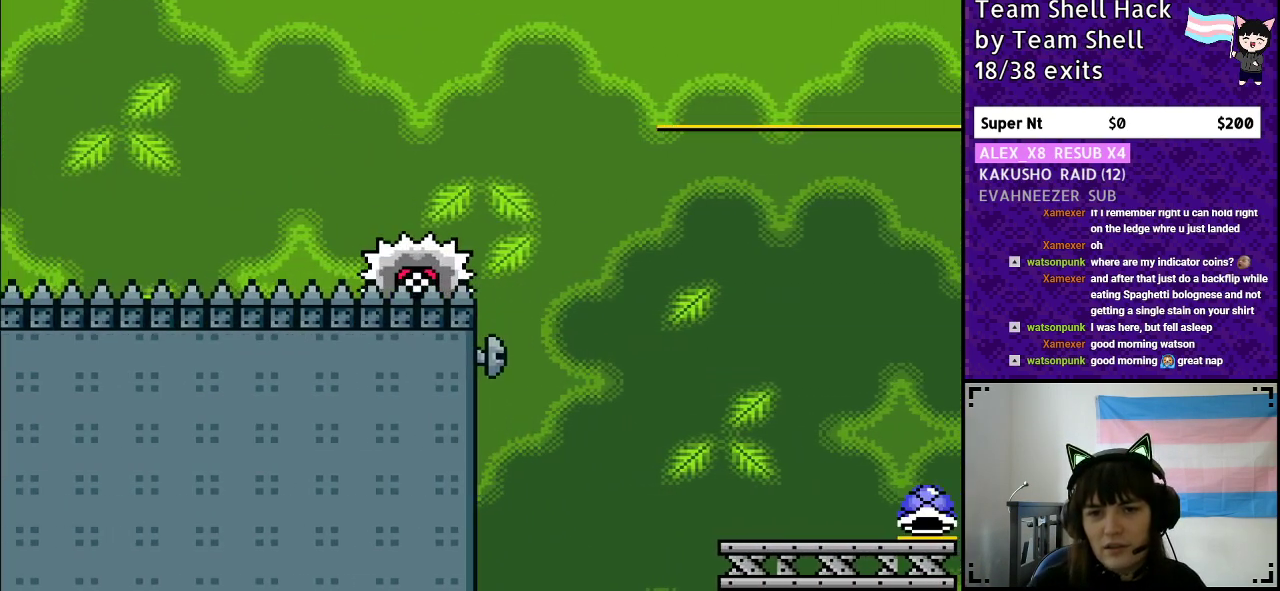
{"buttons": ["Y", "DPAD_RIGHT"], "events": [[50, "Y", "up"], [100, "Y", "down"], [367, "A", "up"]]}
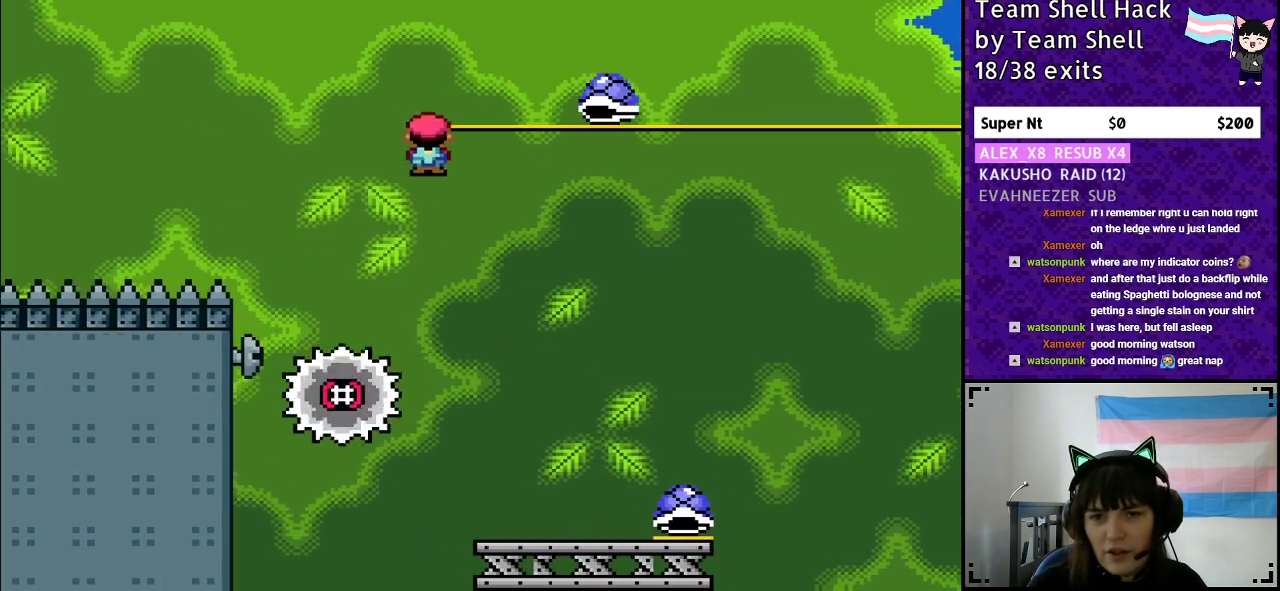
{"buttons": ["Y", "DPAD_RIGHT"], "events": [[50, "DPAD_RIGHT", "up"], [67, "DPAD_LEFT", "down"], [150, "DPAD_LEFT", "up"], [167, "DPAD_RIGHT", "down"]]}
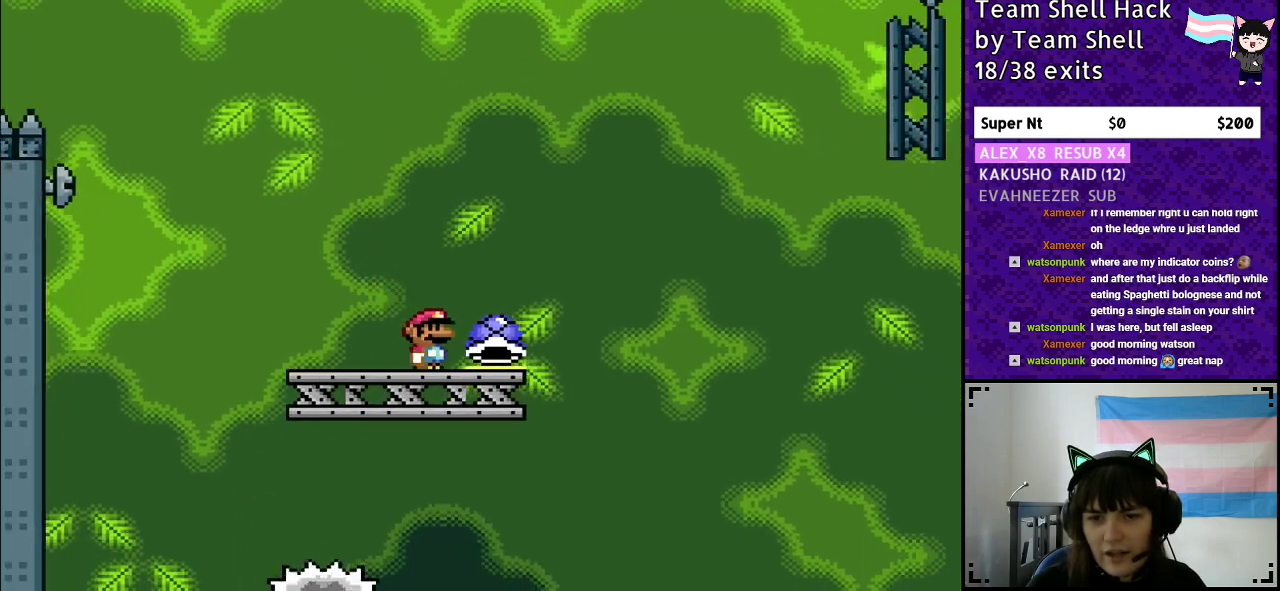
{"buttons": ["B", "Y", "DPAD_RIGHT"], "events": [[133, "B", "down"], [167, "DPAD_RIGHT", "up"], [450, "DPAD_RIGHT", "down"]]}
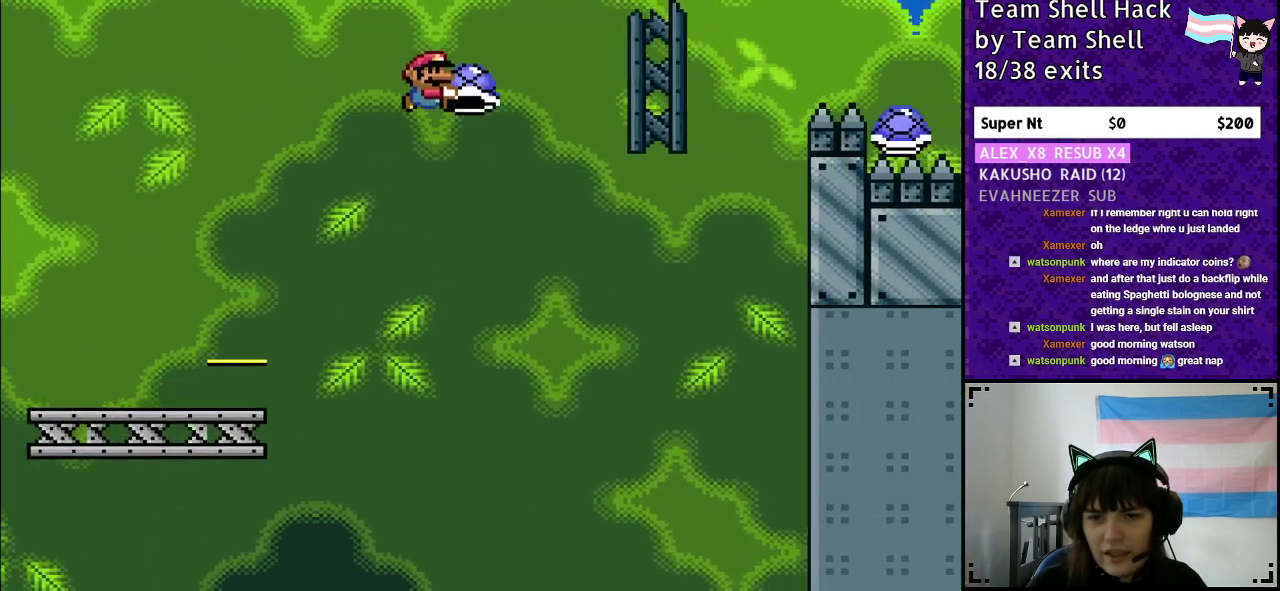
{"buttons": ["B", "Y", "DPAD_RIGHT"], "events": [[83, "Y", "up"], [150, "Y", "down"], [167, "DPAD_LEFT", "down"], [167, "DPAD_RIGHT", "up"], [317, "DPAD_LEFT", "up"], [350, "DPAD_RIGHT", "down"]]}
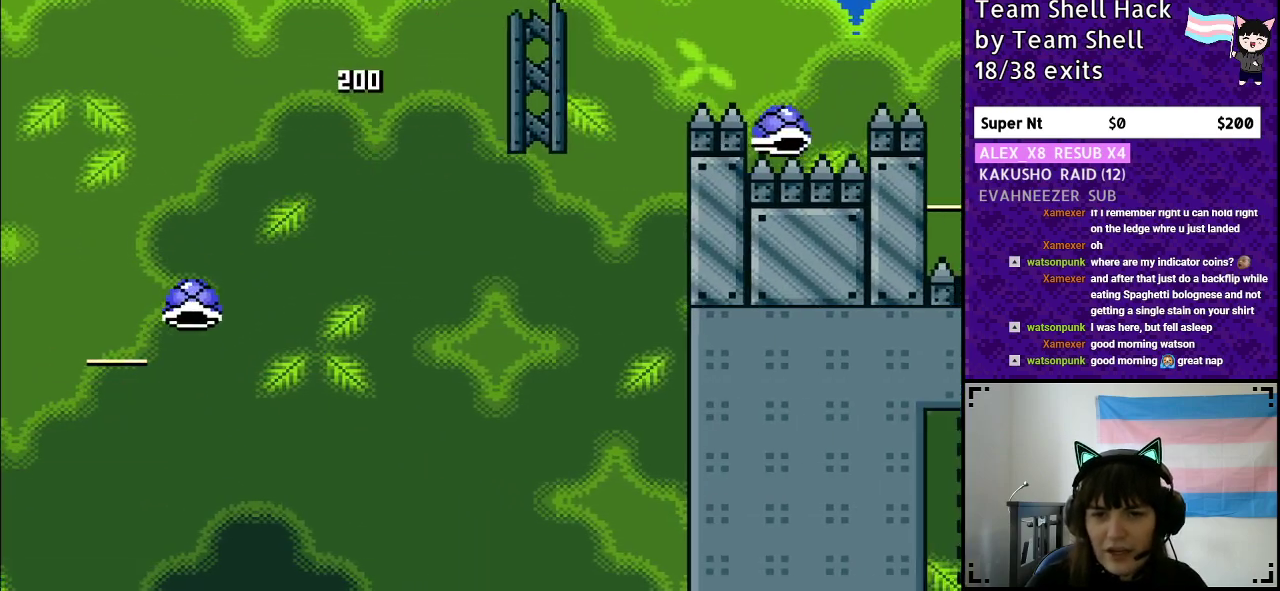
{"buttons": ["B", "Y", "DPAD_RIGHT"], "events": []}
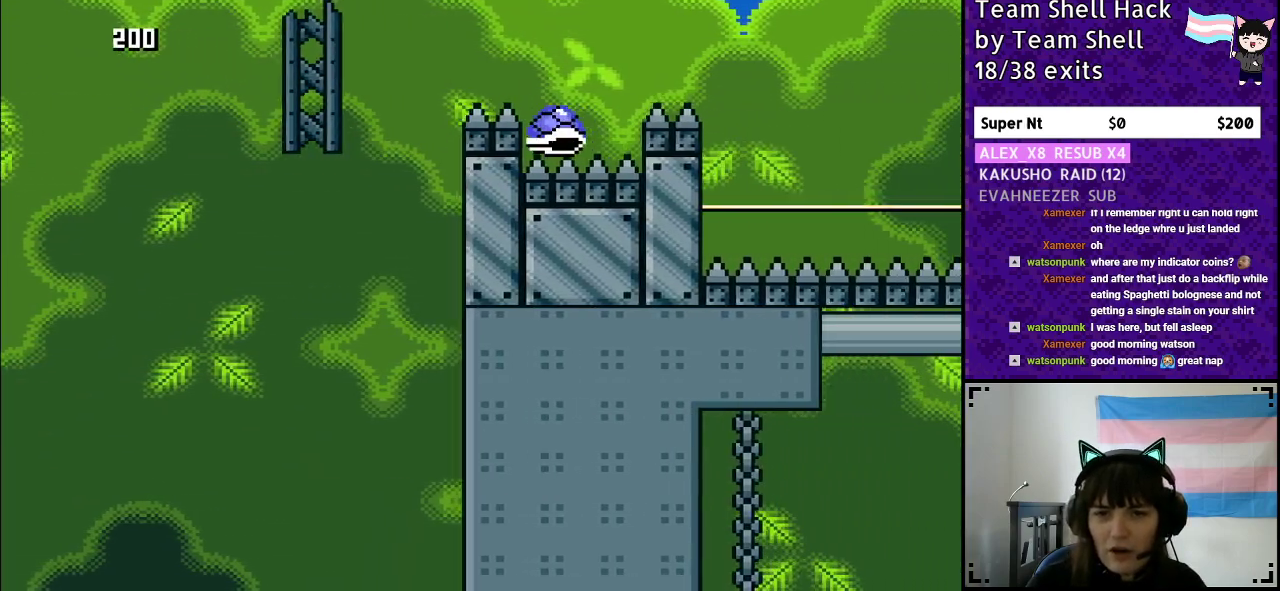
{"buttons": ["B", "Y", "DPAD_RIGHT"], "events": []}
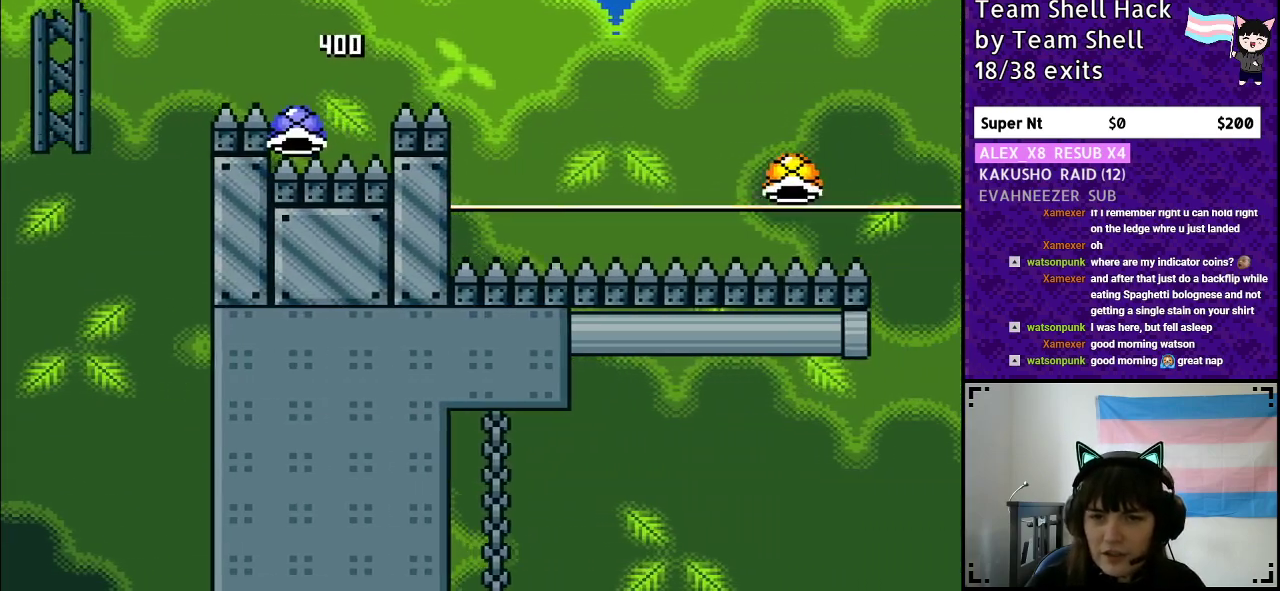
{"buttons": ["B", "Y", "DPAD_RIGHT"], "events": []}
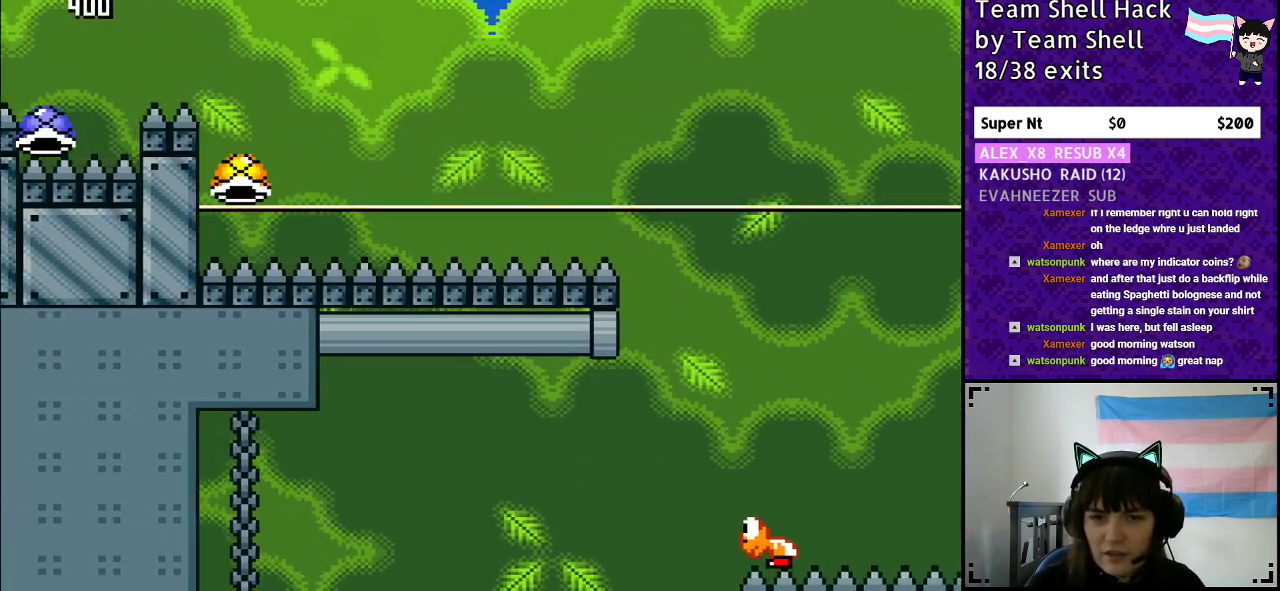
{"buttons": ["B", "Y", "DPAD_RIGHT"], "events": [[17, "DPAD_RIGHT", "up"], [67, "DPAD_LEFT", "down"], [200, "DPAD_LEFT", "up"], [250, "DPAD_RIGHT", "down"]]}
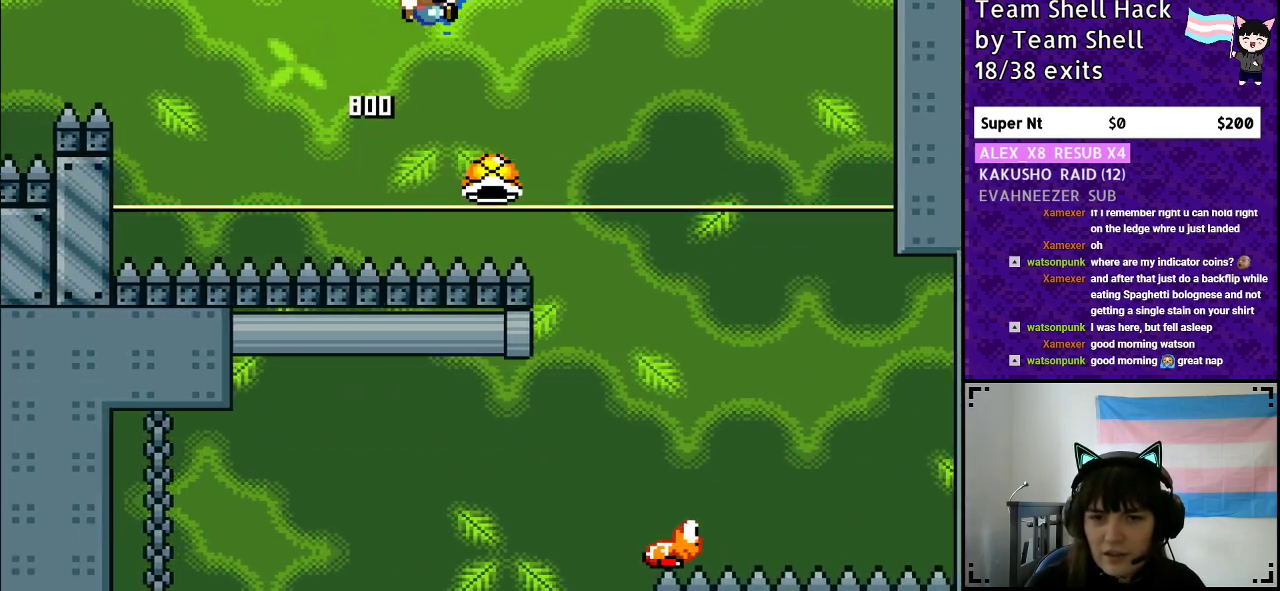
{"buttons": ["B", "Y", "DPAD_RIGHT"], "events": []}
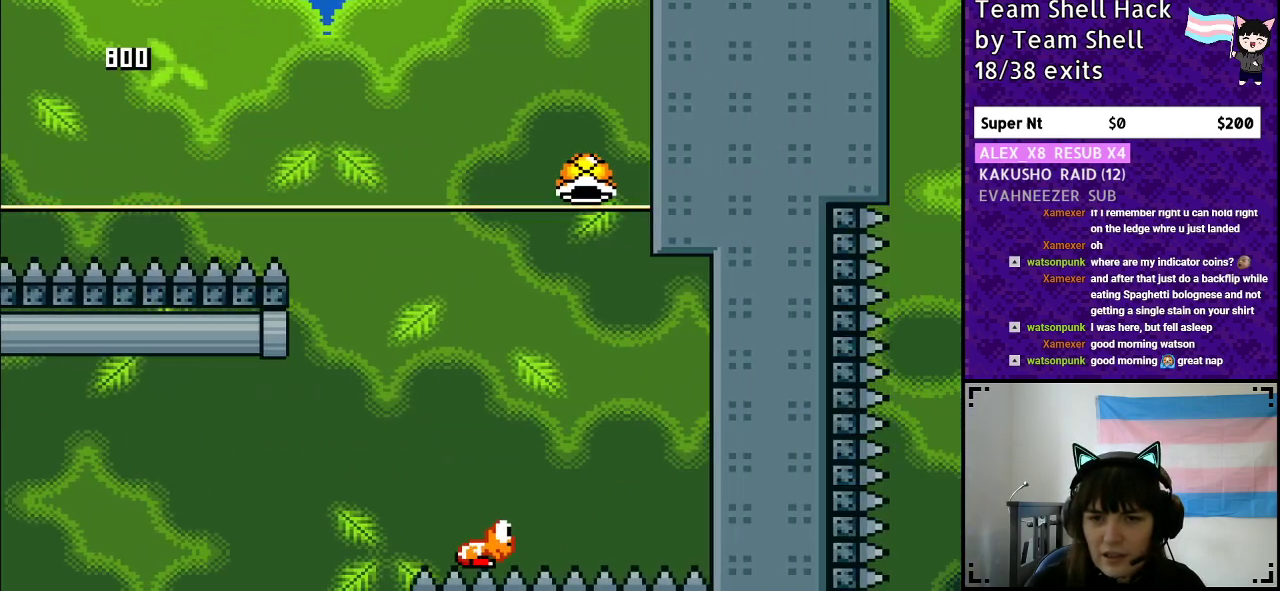
{"buttons": ["B", "Y"], "events": [[267, "DPAD_RIGHT", "up"]]}
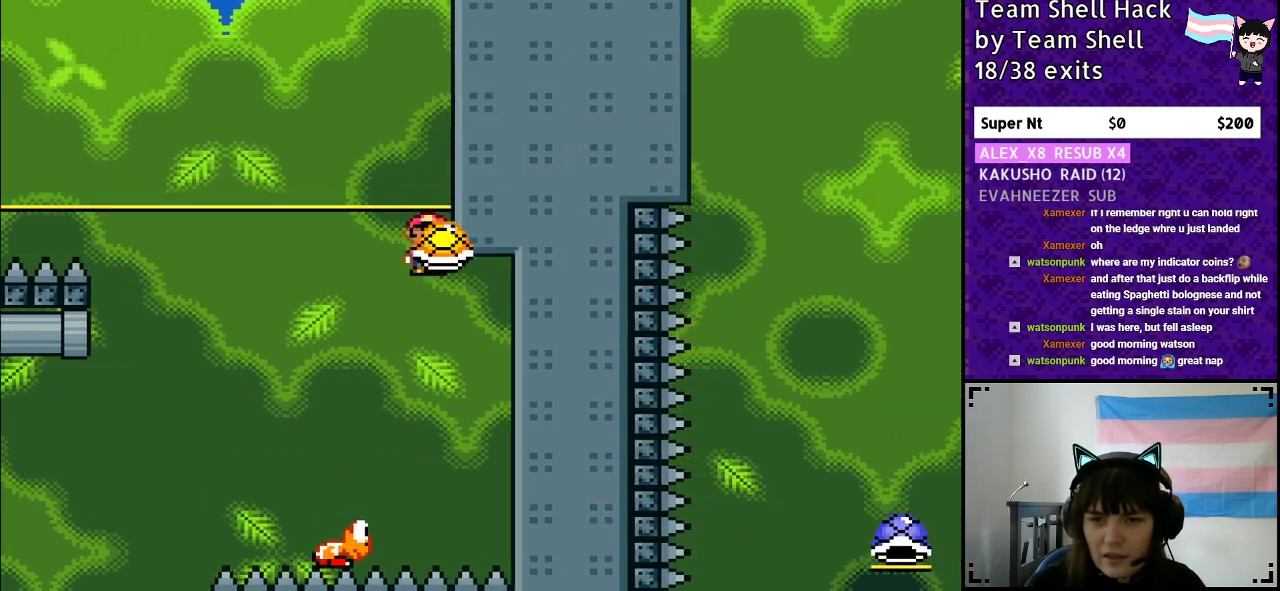
{"buttons": ["B", "Y", "DPAD_RIGHT"], "events": [[17, "DPAD_LEFT", "down"], [467, "DPAD_LEFT", "up"], [500, "DPAD_RIGHT", "down"]]}
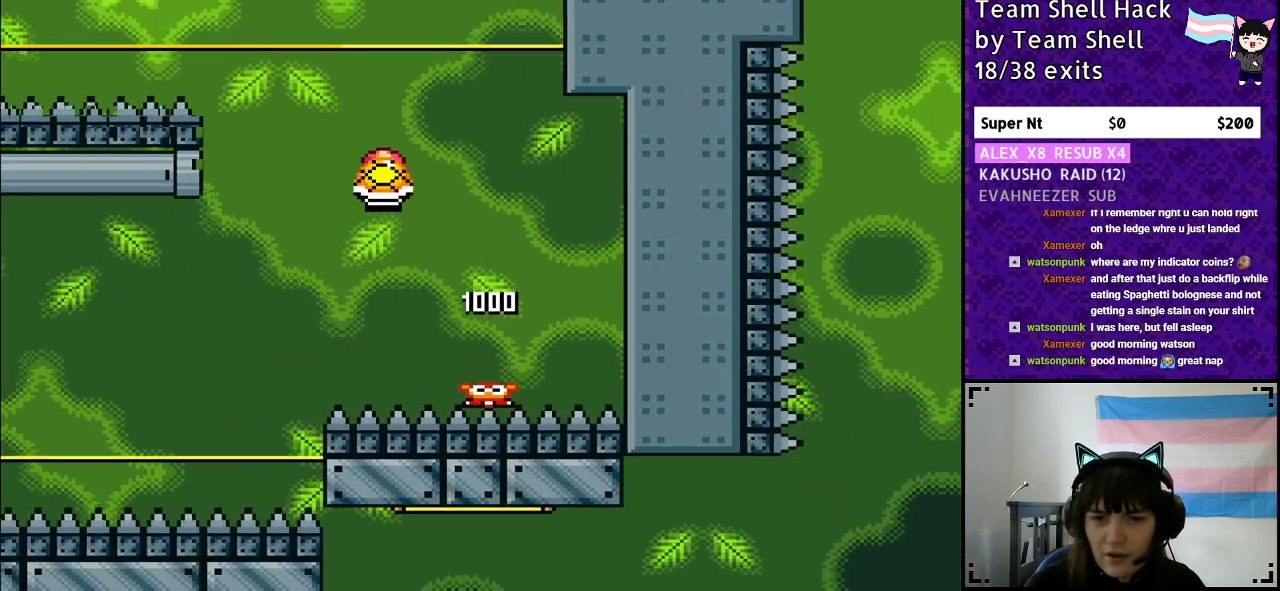
{"buttons": ["B", "Y"], "events": [[100, "Y", "up"], [150, "Y", "down"], [200, "DPAD_RIGHT", "up"], [217, "DPAD_LEFT", "down"], [367, "DPAD_LEFT", "up"]]}
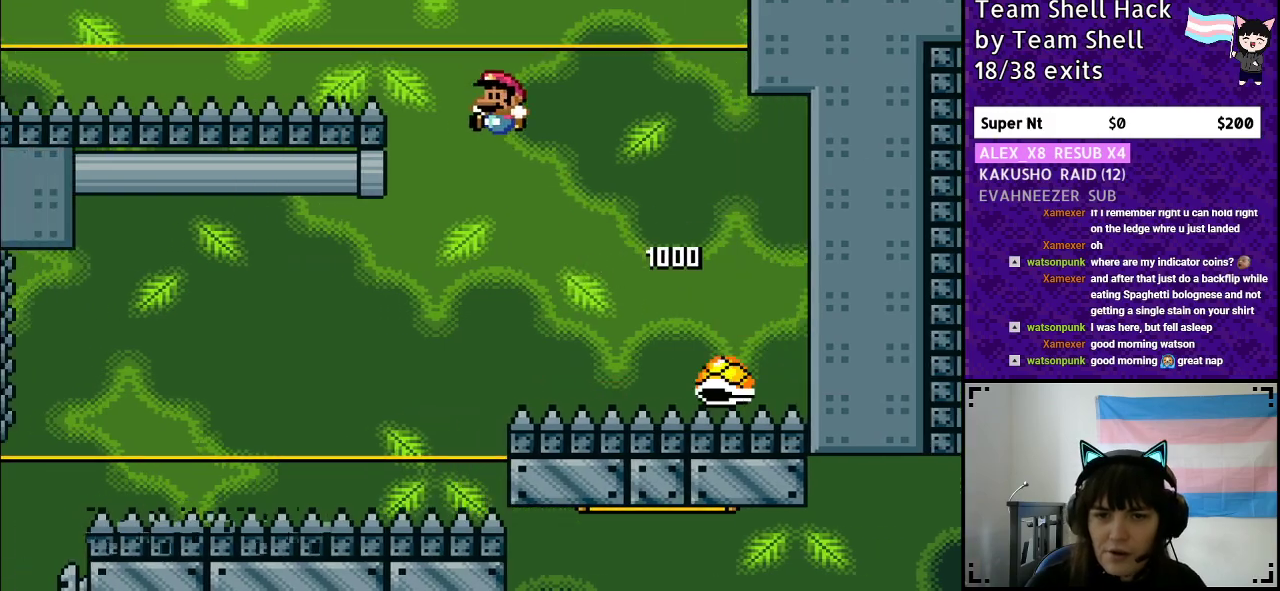
{"buttons": ["B", "Y", "DPAD_LEFT"], "events": [[450, "DPAD_LEFT", "down"]]}
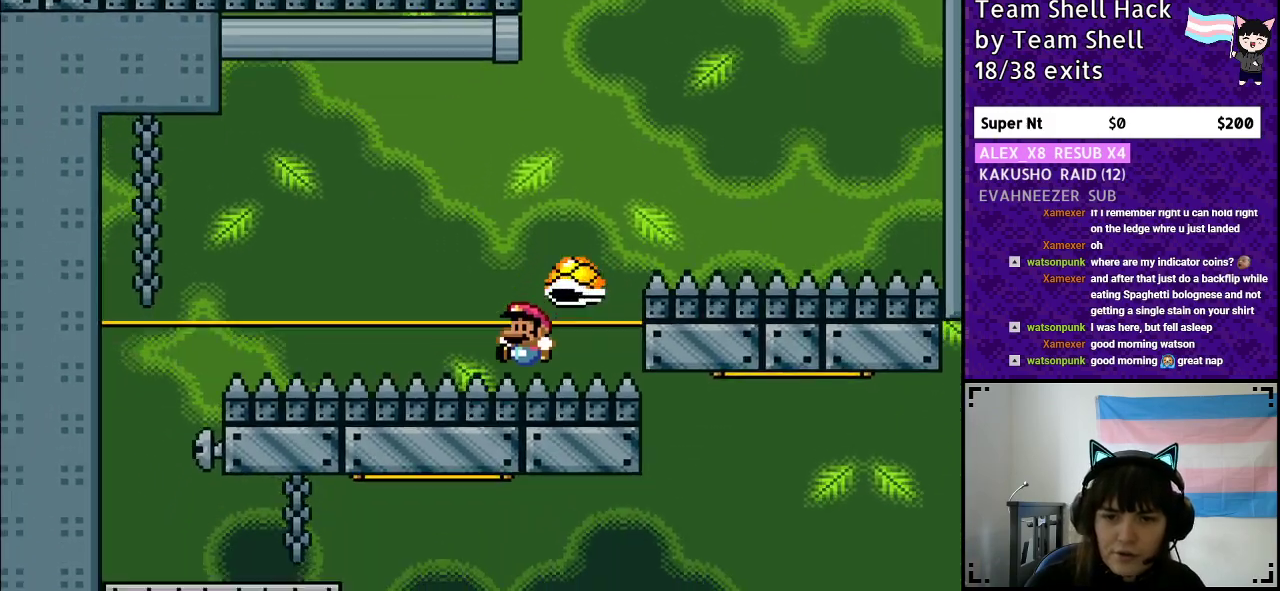
{"buttons": [], "events": [[267, "DPAD_LEFT", "up"], [317, "B", "up"], [350, "Y", "up"]]}
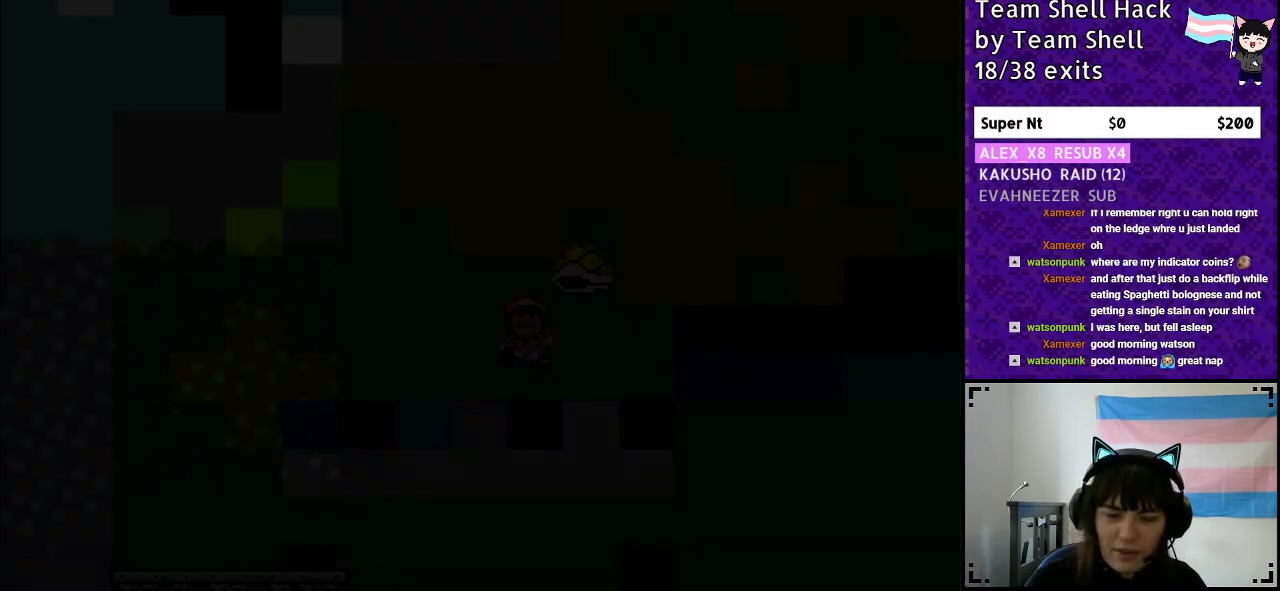
{"buttons": [], "events": []}
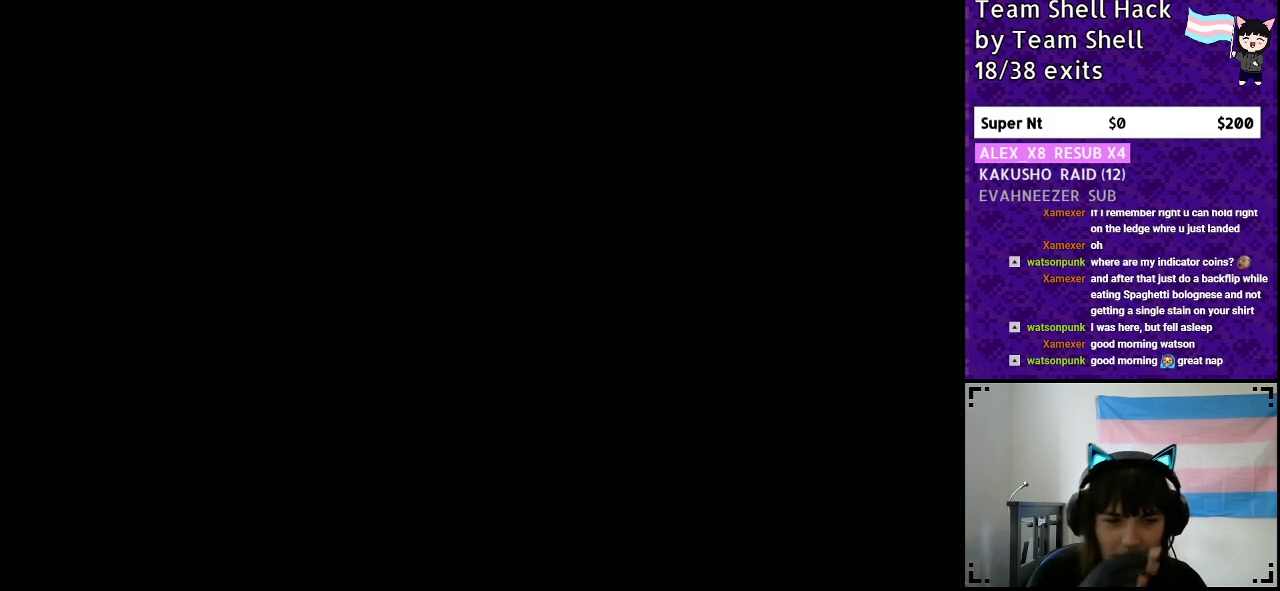
{"buttons": [], "events": []}
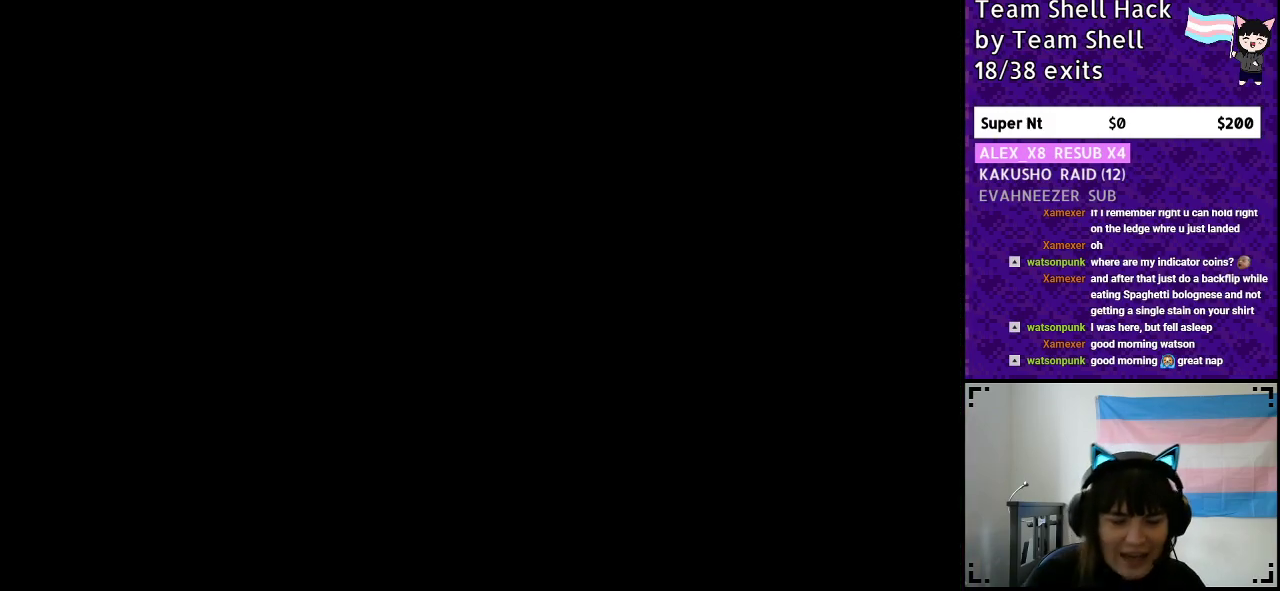
{"buttons": ["B", "Y"], "events": [[333, "Y", "down"], [417, "B", "down"]]}
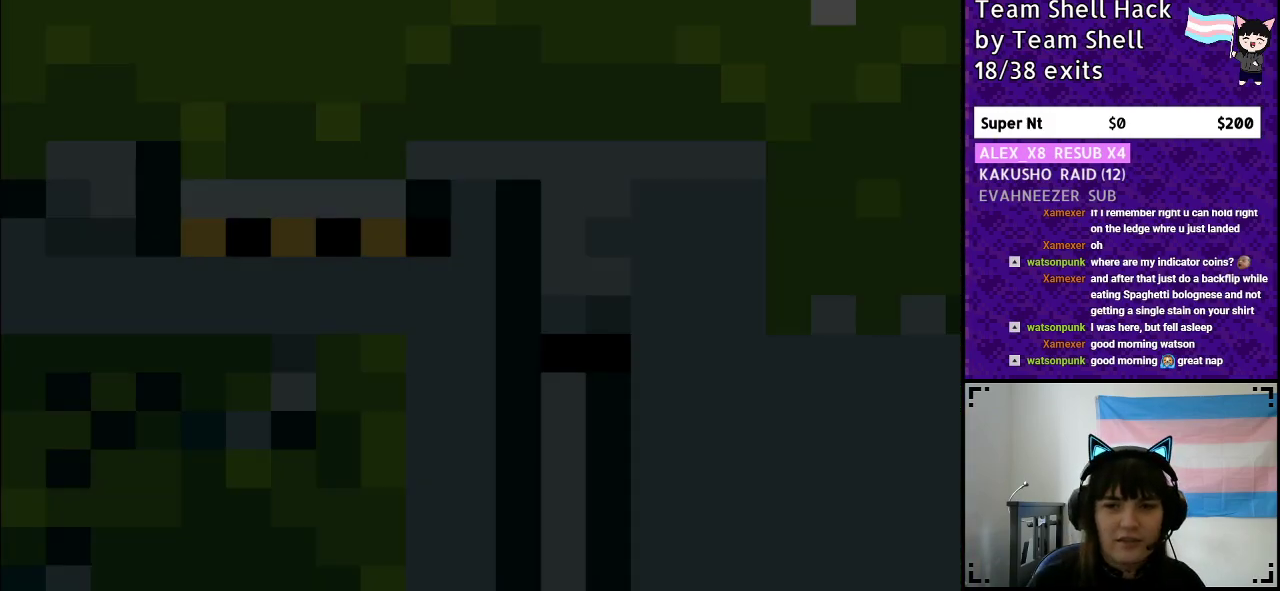
{"buttons": ["Y", "DPAD_RIGHT"], "events": [[100, "DPAD_RIGHT", "down"], [283, "B", "up"]]}
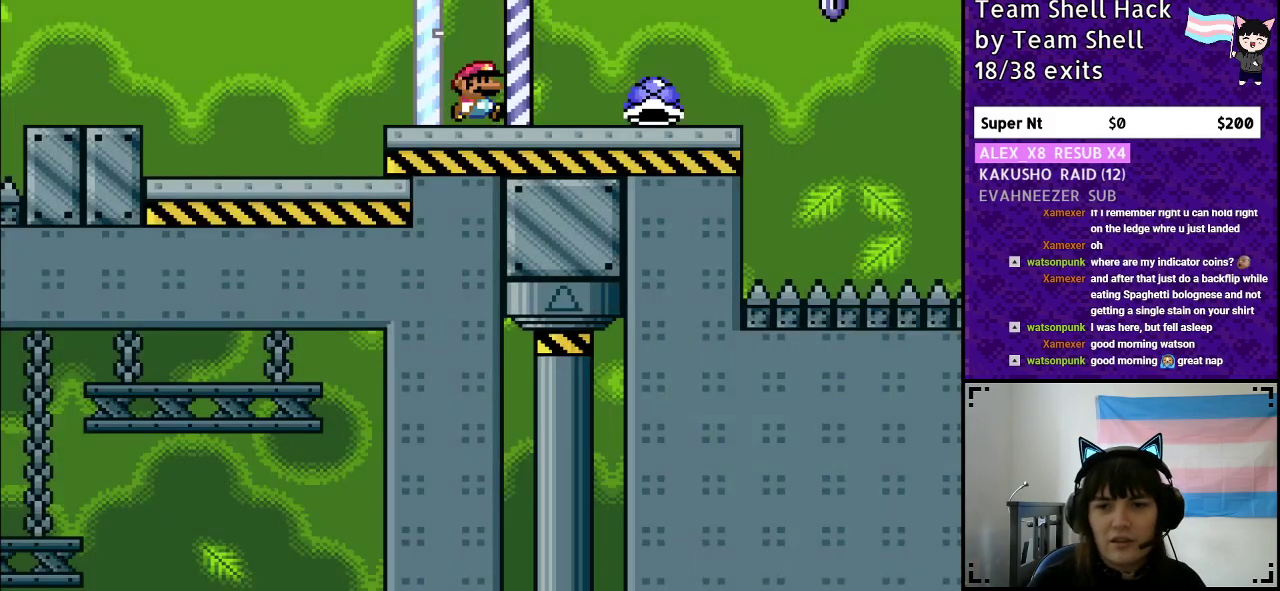
{"buttons": ["DPAD_UP"]}
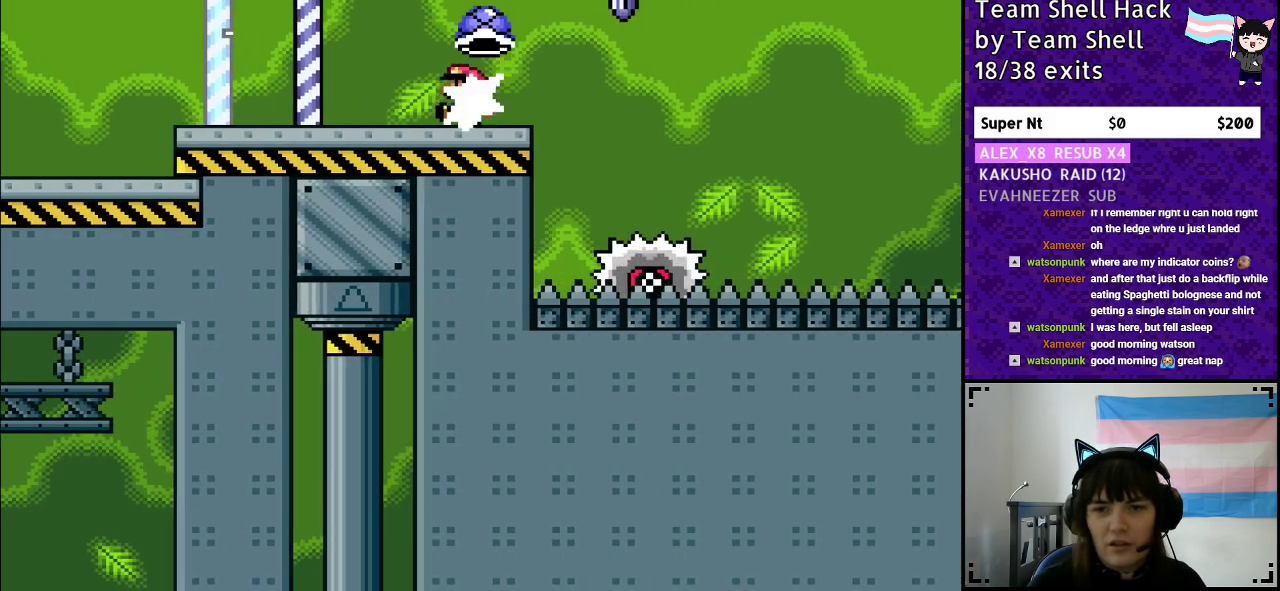
{"buttons": ["A", "Y", "DPAD_RIGHT"]}
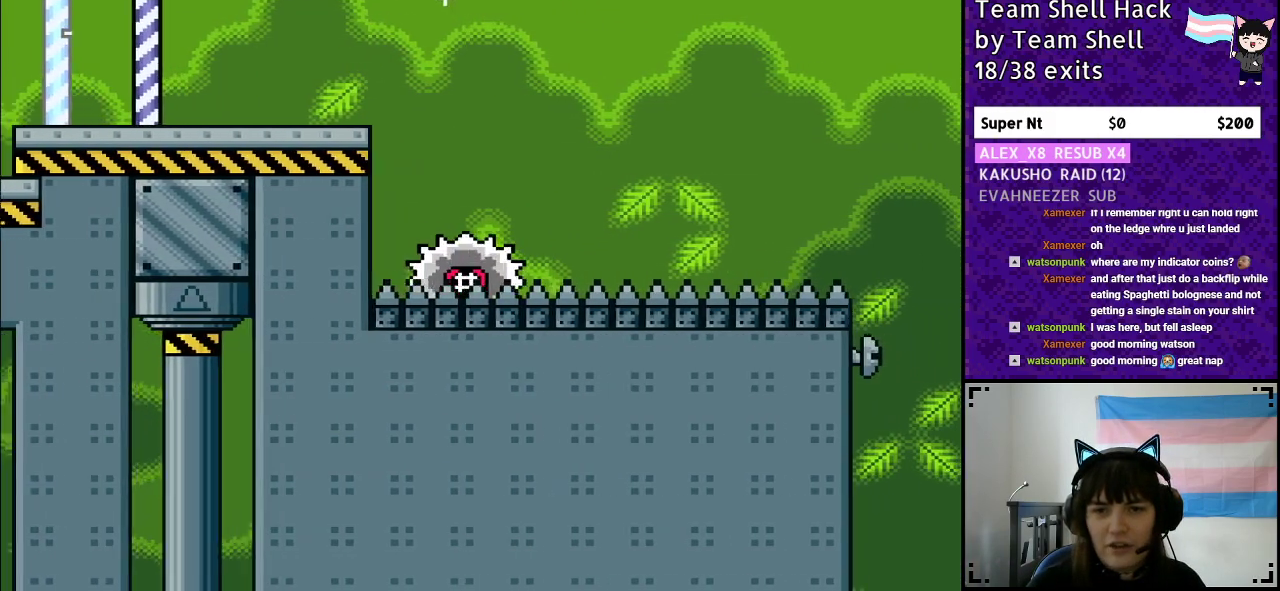
{"buttons": ["A", "Y", "DPAD_RIGHT"], "events": [[350, "DPAD_RIGHT", "up"], [400, "DPAD_LEFT", "down"], [467, "DPAD_LEFT", "up"], [500, "DPAD_RIGHT", "down"]]}
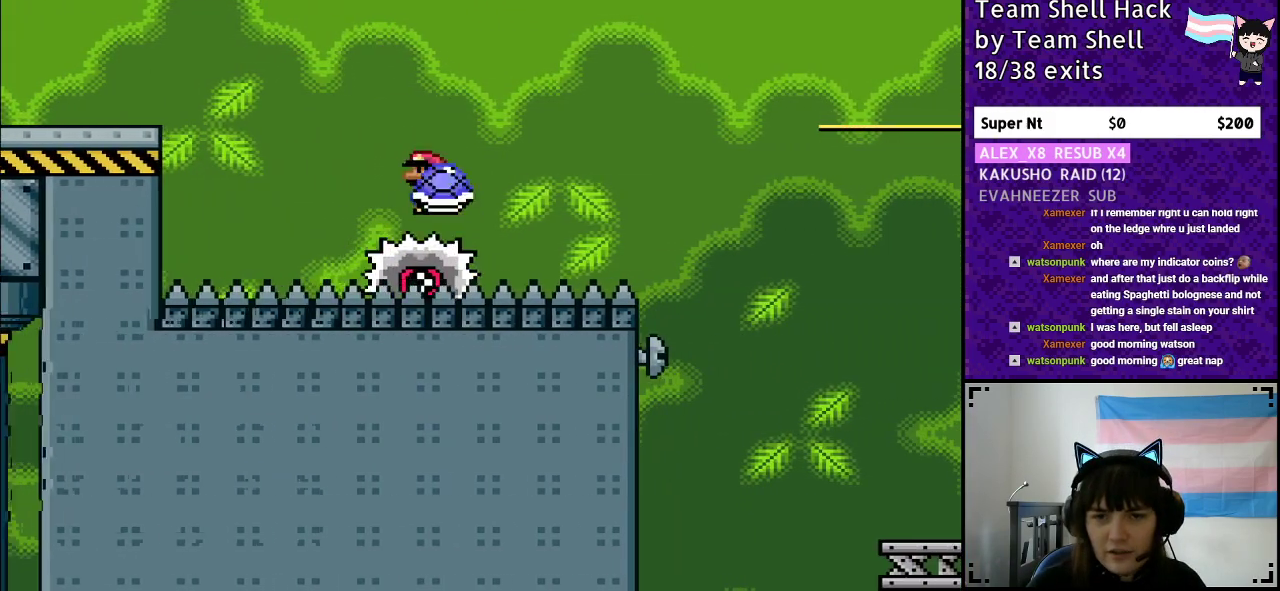
{"buttons": ["A", "DPAD_RIGHT"], "events": [[483, "Y", "up"]]}
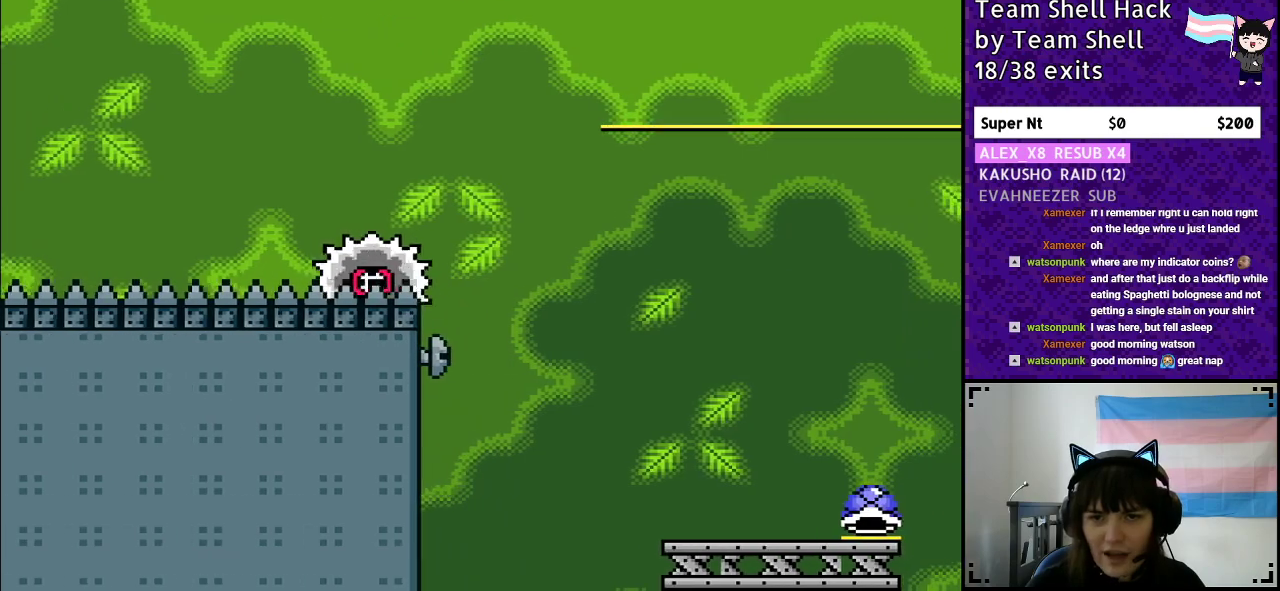
{"buttons": ["Y", "DPAD_RIGHT"], "events": [[67, "Y", "down"], [317, "A", "up"]]}
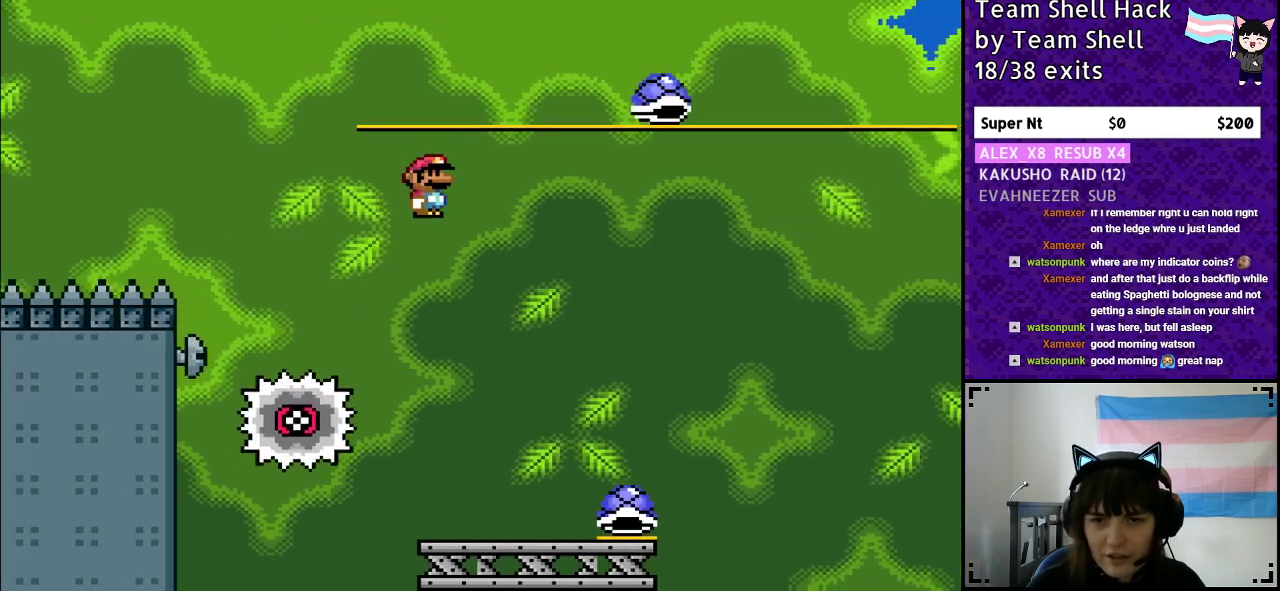
{"buttons": ["Y", "DPAD_RIGHT"], "events": [[33, "DPAD_DOWN", "down"], [33, "DPAD_RIGHT", "up"], [50, "DPAD_DOWN", "up"], [50, "DPAD_LEFT", "down"], [183, "DPAD_LEFT", "up"], [217, "DPAD_RIGHT", "down"]]}